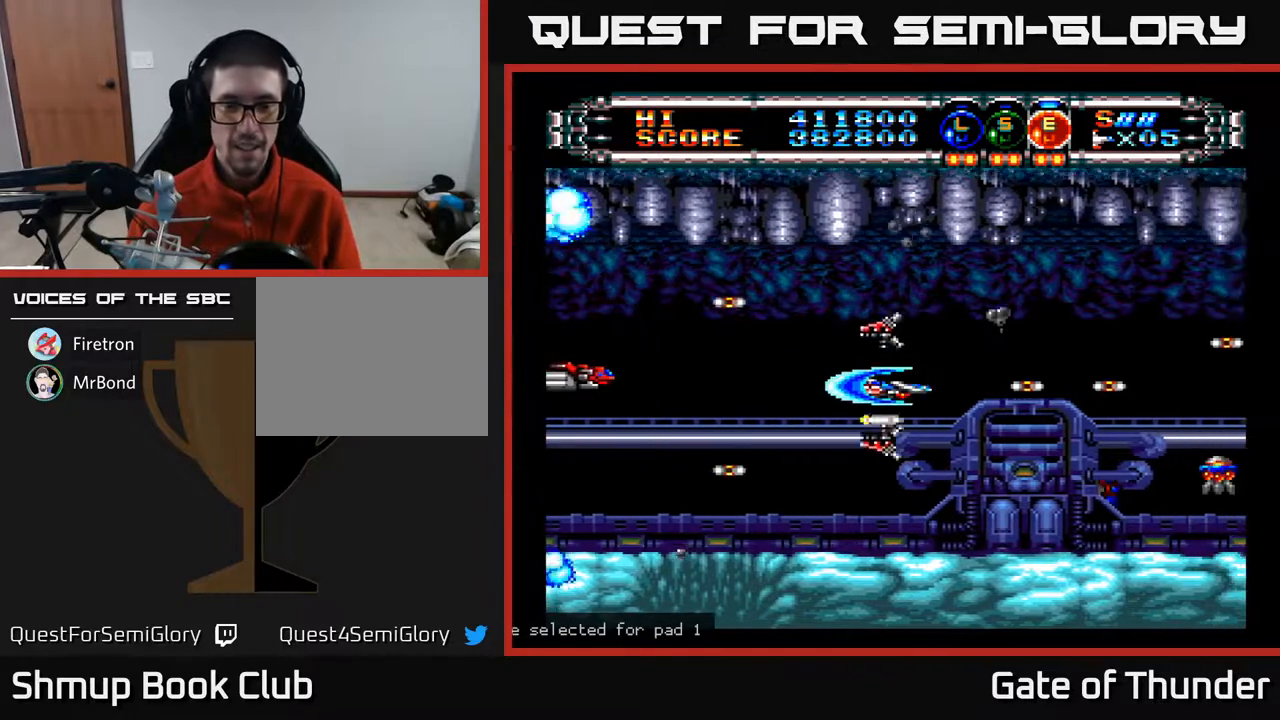
Gameplay with a controller (Xbox layout); each line is a JSON object with the inputs held at the frame after it. "events" lists button and stick changes between this image and that frame as [ms after this image, input, new state], when the widget could be followed in between. Not read: right_stick.
{"buttons": ["A"], "left_stick": "center", "events": [[150, "DPAD_LEFT", "down"], [300, "DPAD_UP", "down"], [467, "DPAD_UP", "up"], [500, "DPAD_LEFT", "up"]]}
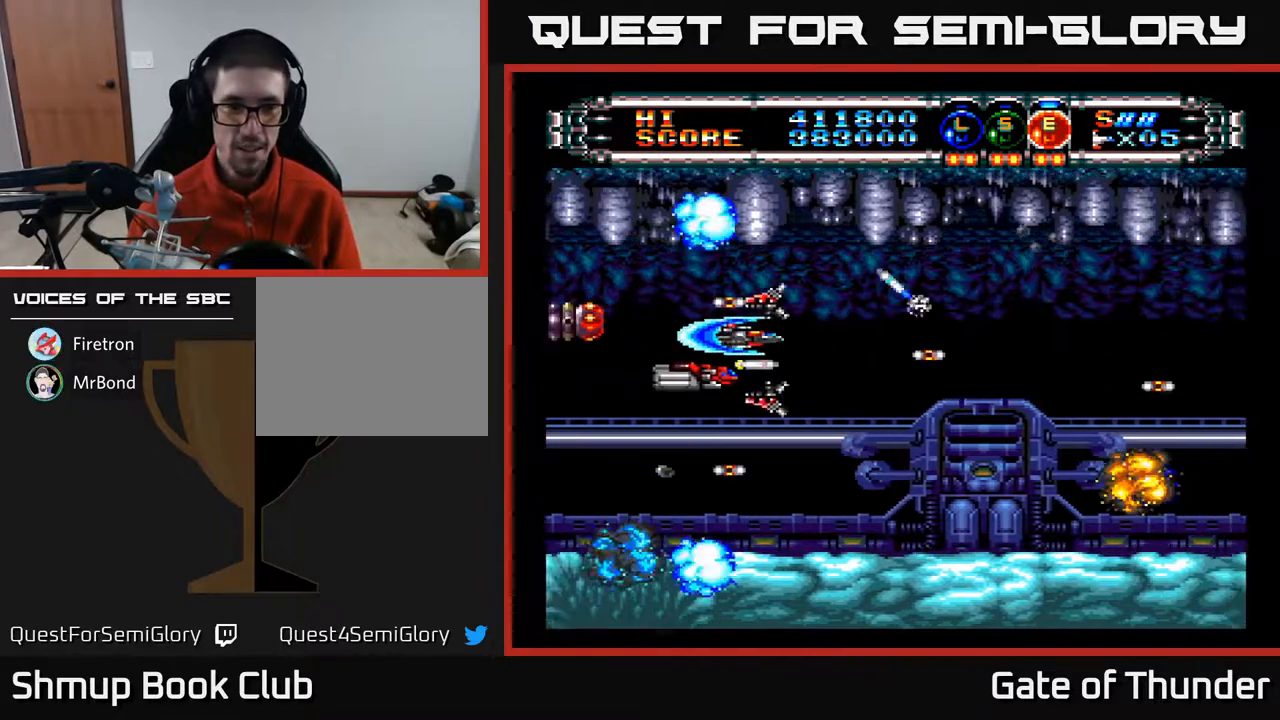
{"buttons": ["A", "DPAD_DOWN"], "left_stick": "center", "events": [[150, "DPAD_RIGHT", "down"], [267, "DPAD_RIGHT", "up"], [350, "DPAD_DOWN", "down"]]}
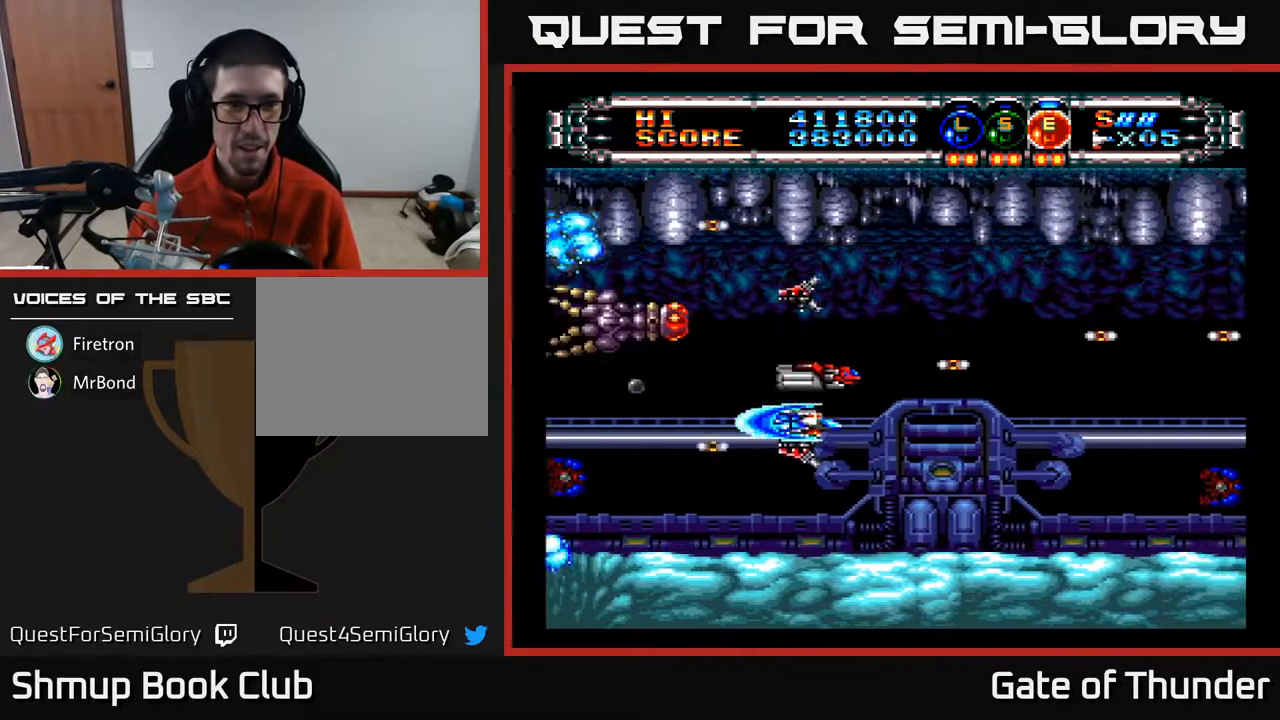
{"buttons": ["A", "DPAD_RIGHT"], "left_stick": "center", "events": [[33, "DPAD_LEFT", "down"], [67, "DPAD_DOWN", "up"], [150, "DPAD_DOWN", "down"], [183, "DPAD_LEFT", "up"], [233, "DPAD_DOWN", "up"], [400, "DPAD_RIGHT", "down"]]}
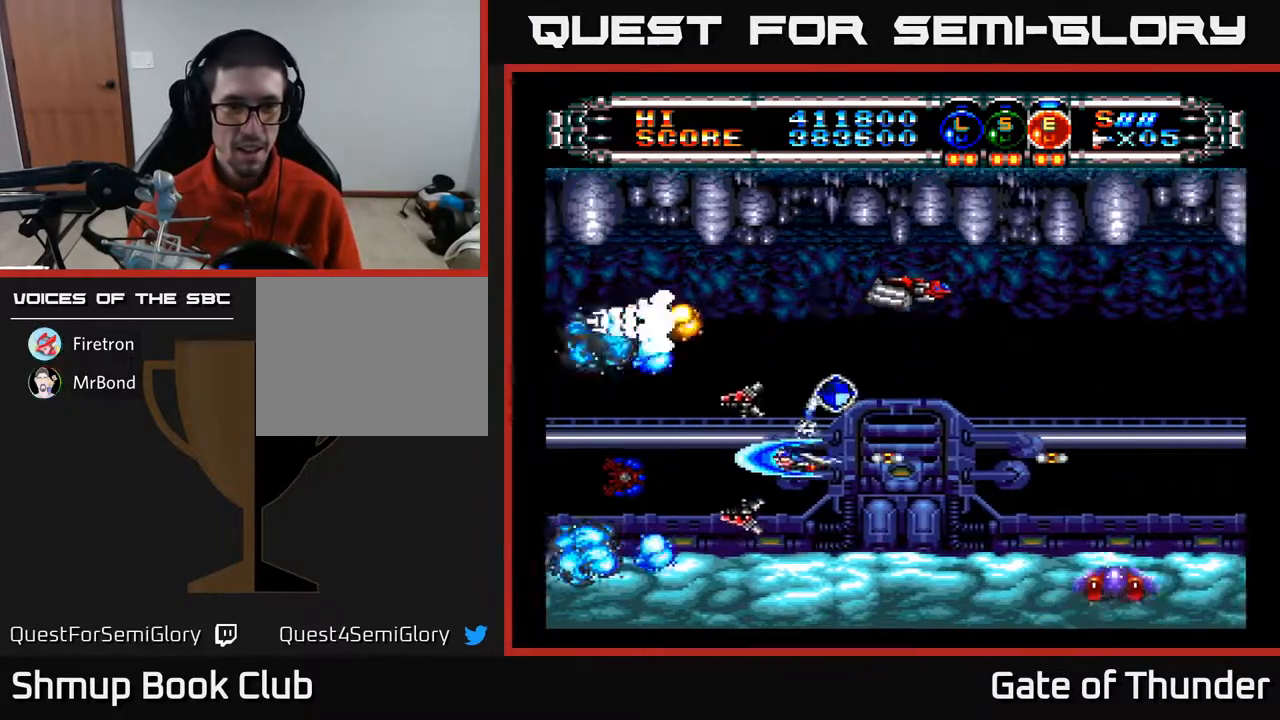
{"buttons": ["A", "DPAD_RIGHT"], "left_stick": "center", "events": [[33, "DPAD_UP", "down"], [283, "DPAD_RIGHT", "up"], [350, "DPAD_UP", "up"], [433, "DPAD_DOWN", "down"], [467, "DPAD_RIGHT", "down"], [500, "DPAD_DOWN", "up"]]}
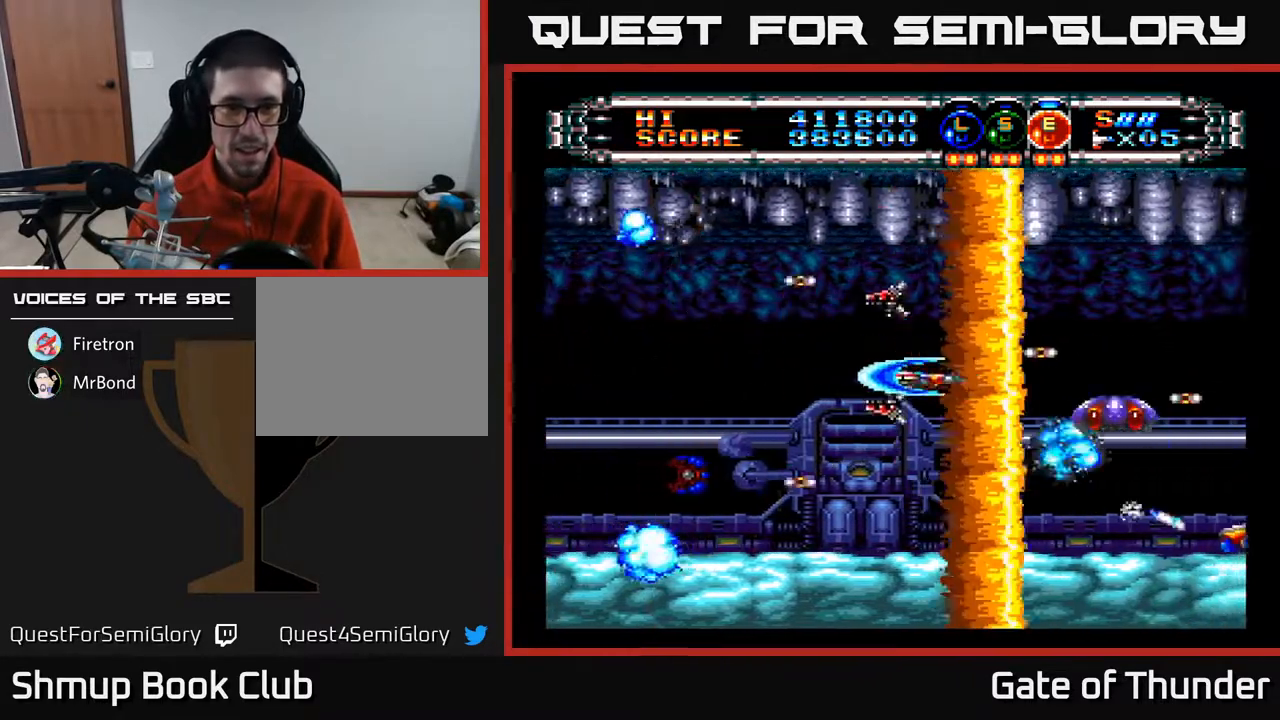
{"buttons": ["A"], "left_stick": "center", "events": [[100, "DPAD_RIGHT", "up"]]}
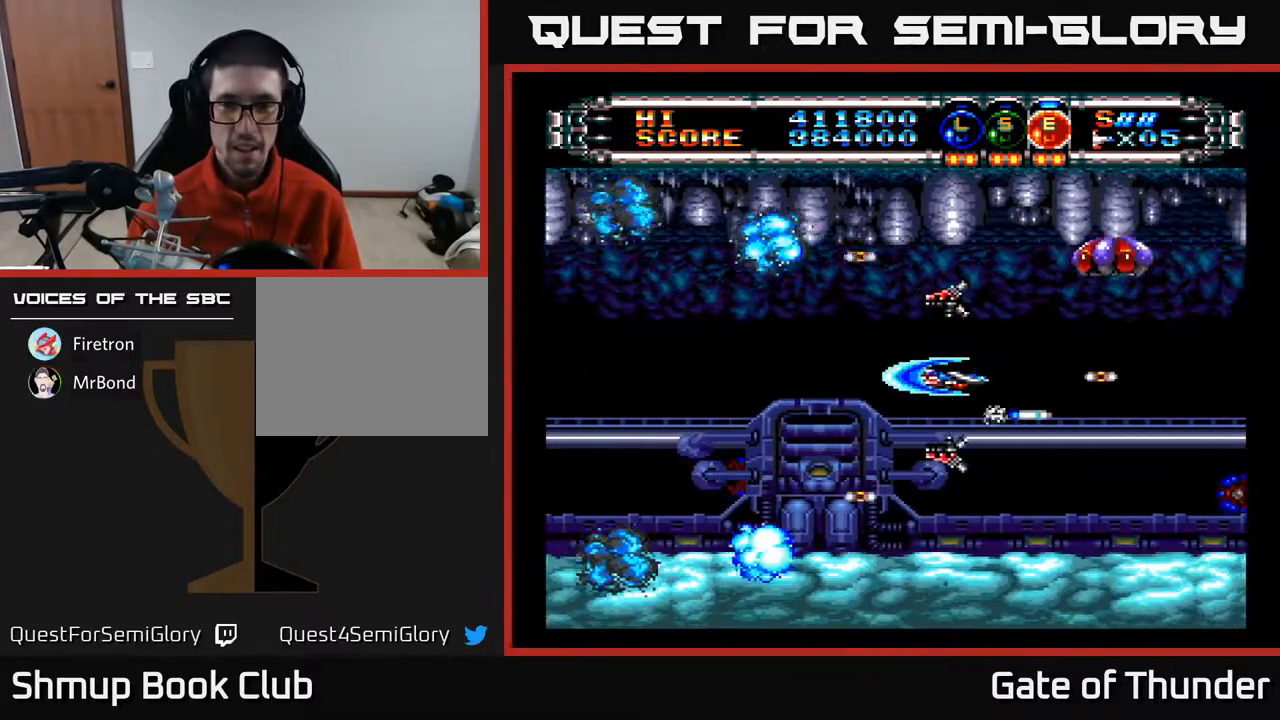
{"buttons": ["A", "DPAD_LEFT"], "left_stick": "center", "events": [[133, "DPAD_DOWN", "down"], [150, "DPAD_RIGHT", "down"], [200, "DPAD_DOWN", "up"], [433, "DPAD_RIGHT", "up"], [467, "DPAD_LEFT", "down"]]}
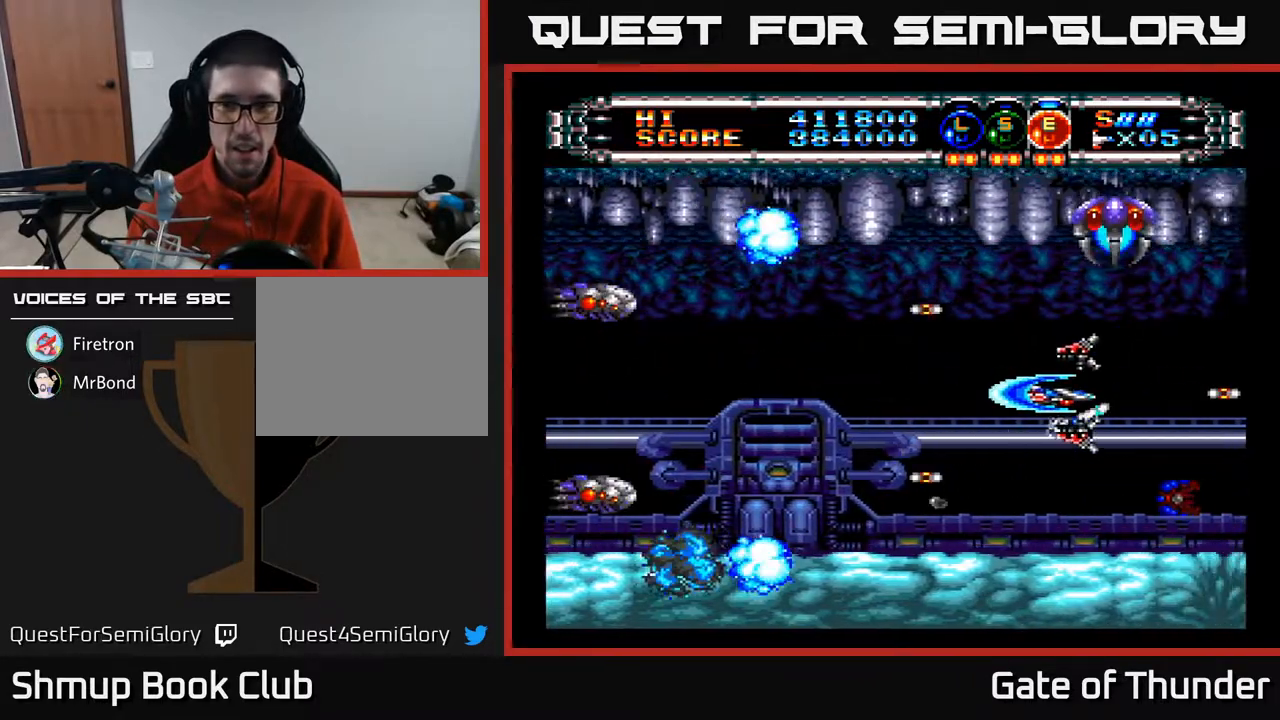
{"buttons": ["A", "DPAD_DOWN", "DPAD_LEFT"], "left_stick": "center", "events": [[283, "DPAD_UP", "down"], [350, "DPAD_UP", "up"], [500, "DPAD_DOWN", "down"]]}
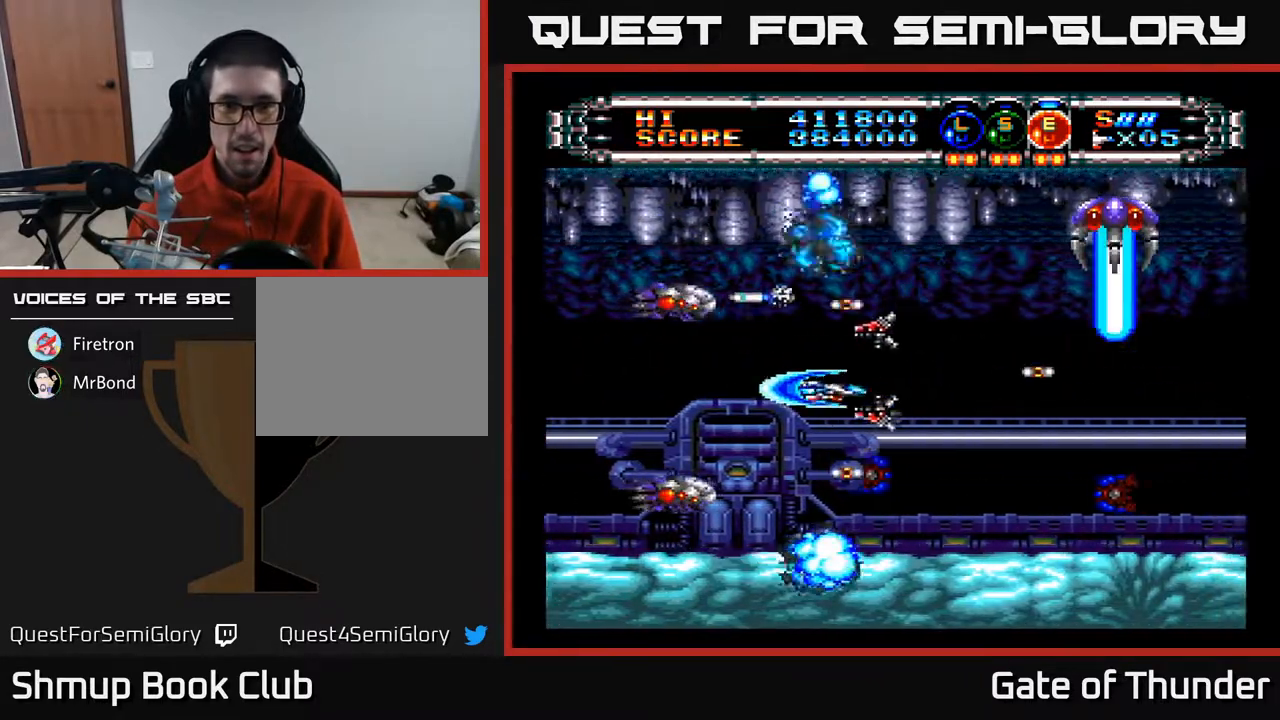
{"buttons": ["A", "DPAD_RIGHT"], "left_stick": "center", "events": [[100, "DPAD_DOWN", "up"], [233, "DPAD_LEFT", "up"], [500, "DPAD_RIGHT", "down"]]}
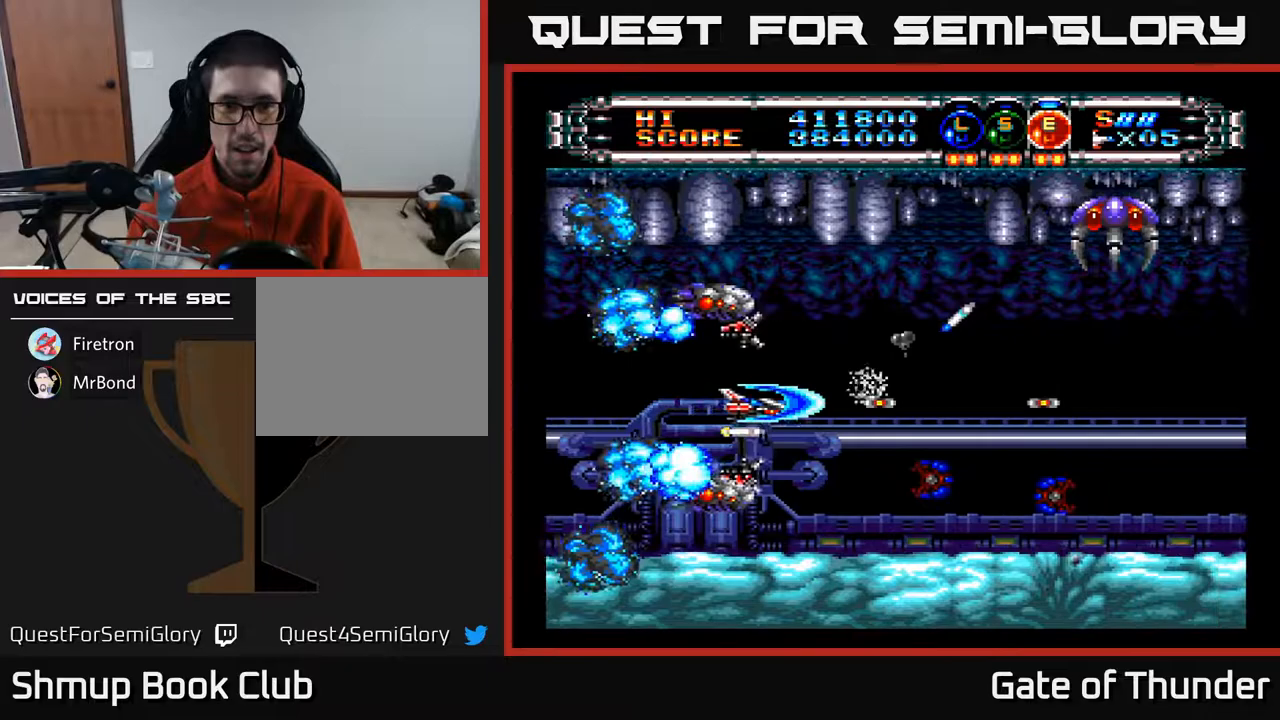
{"buttons": ["A"], "left_stick": "center", "events": [[167, "L1", "down"], [283, "L1", "up"], [367, "L1", "down"], [450, "L1", "up"], [467, "DPAD_RIGHT", "up"]]}
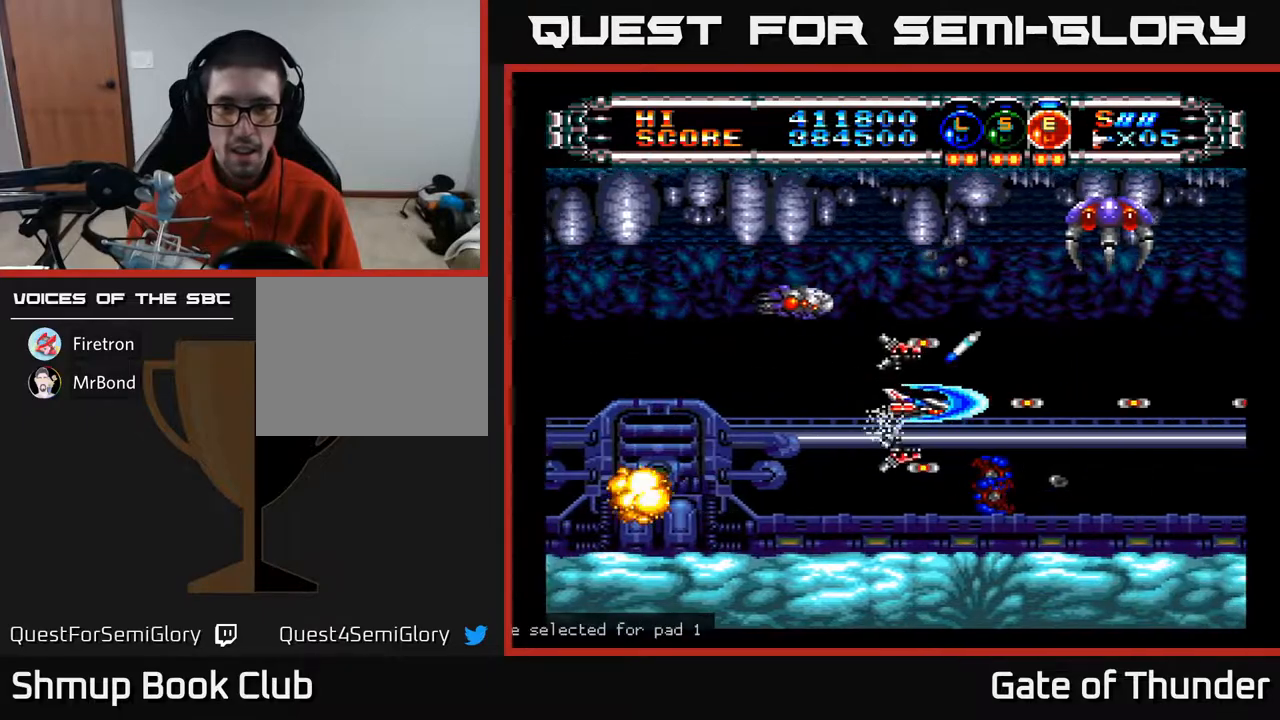
{"buttons": ["A", "DPAD_LEFT"], "left_stick": "center", "events": [[150, "DPAD_LEFT", "down"], [317, "DPAD_LEFT", "up"], [433, "DPAD_LEFT", "down"]]}
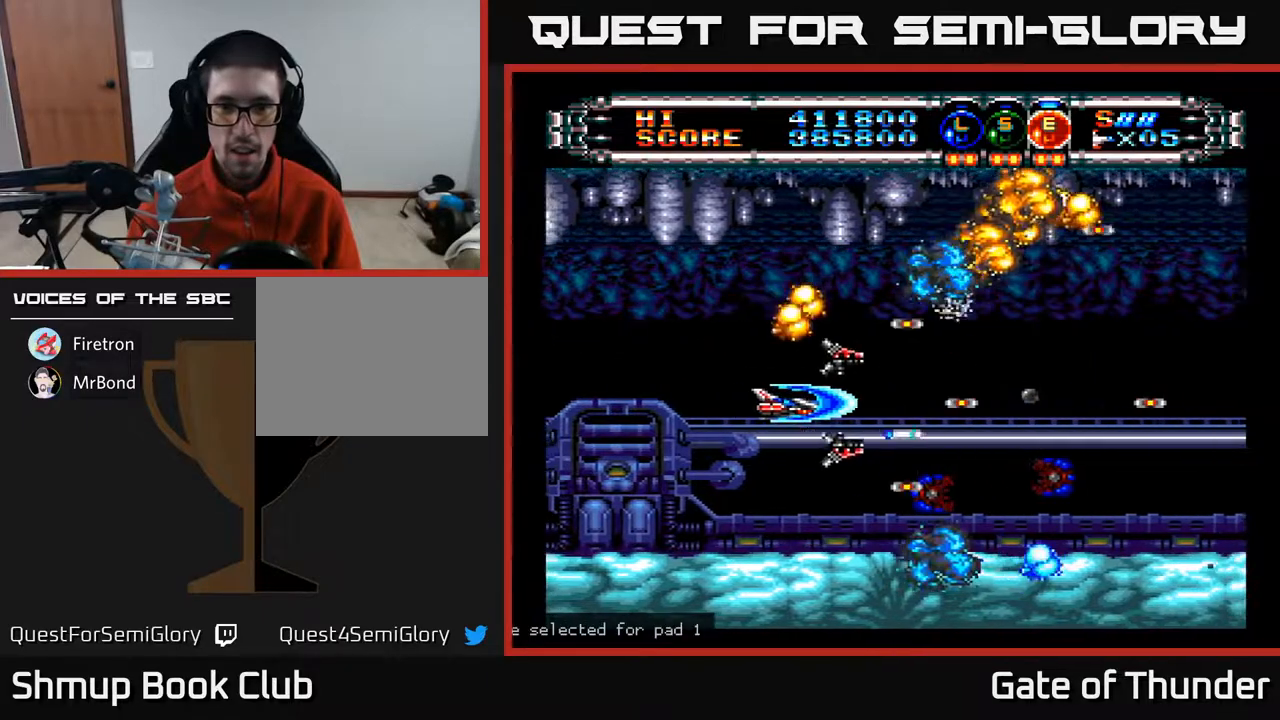
{"buttons": ["A", "DPAD_RIGHT"], "left_stick": "center", "events": [[67, "DPAD_LEFT", "up"], [150, "DPAD_RIGHT", "down"], [217, "DPAD_RIGHT", "up"], [367, "DPAD_RIGHT", "down"]]}
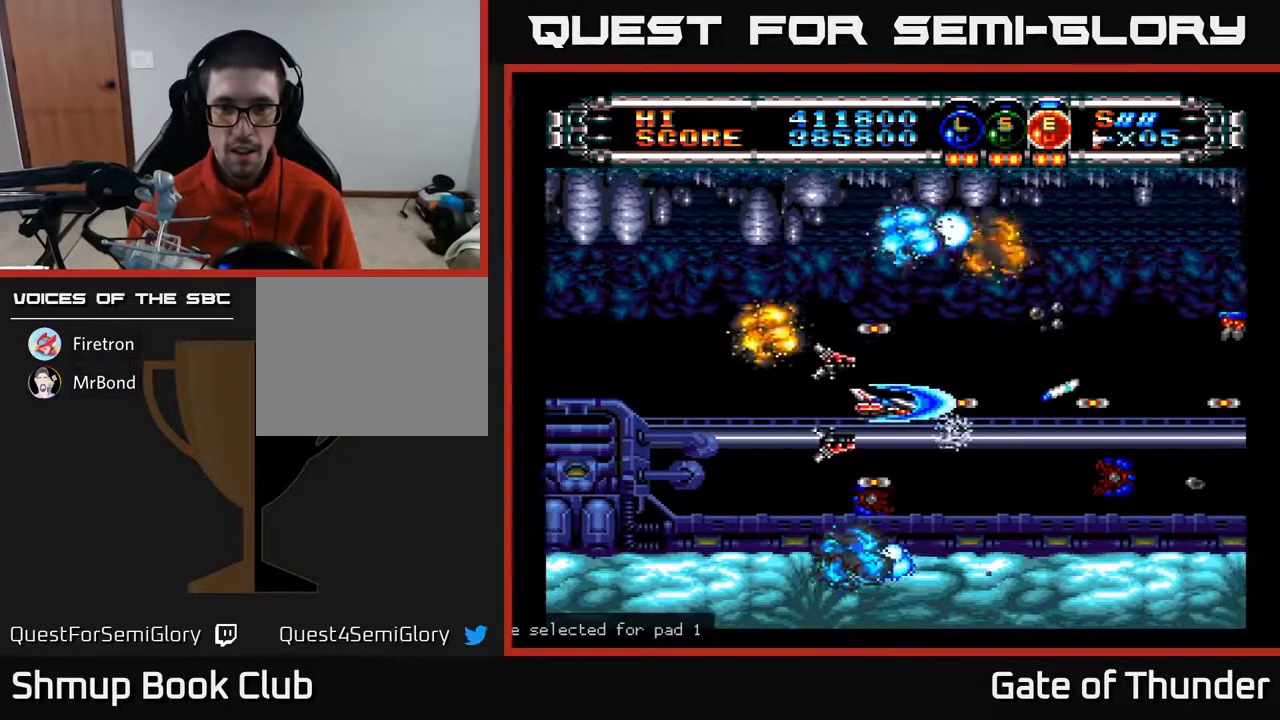
{"buttons": ["A"], "left_stick": "center", "events": [[183, "DPAD_RIGHT", "up"]]}
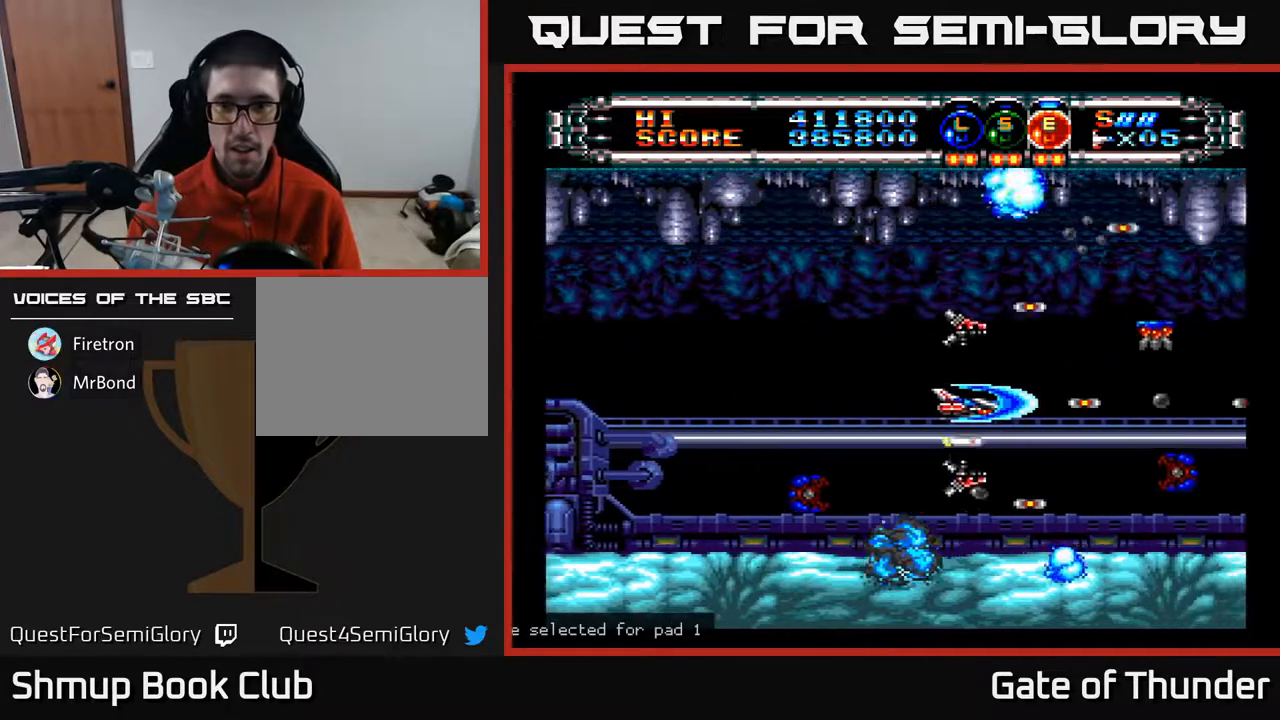
{"buttons": ["A", "DPAD_LEFT"], "left_stick": "center", "events": [[17, "DPAD_RIGHT", "down"], [50, "DPAD_DOWN", "down"], [200, "DPAD_DOWN", "up"], [233, "DPAD_RIGHT", "up"], [367, "DPAD_LEFT", "down"]]}
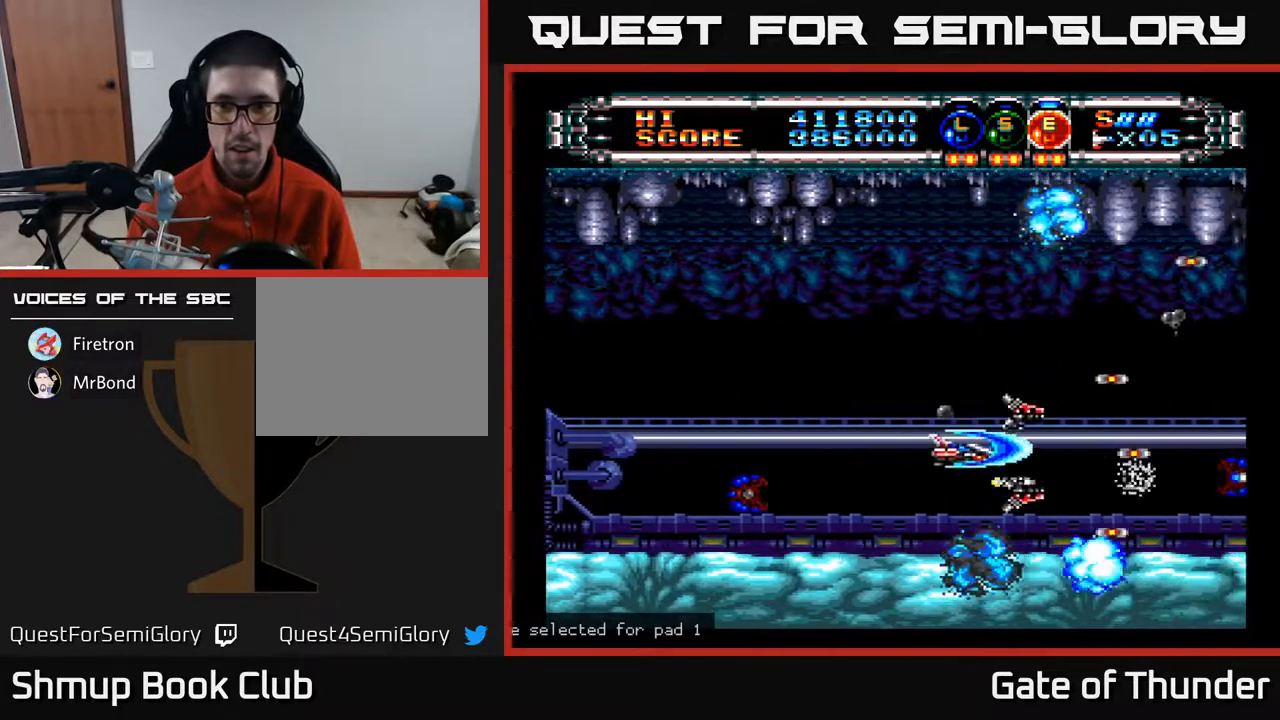
{"buttons": ["A", "DPAD_RIGHT"], "left_stick": "center", "events": [[17, "DPAD_UP", "down"], [100, "DPAD_LEFT", "up"], [217, "DPAD_UP", "up"], [333, "DPAD_RIGHT", "down"]]}
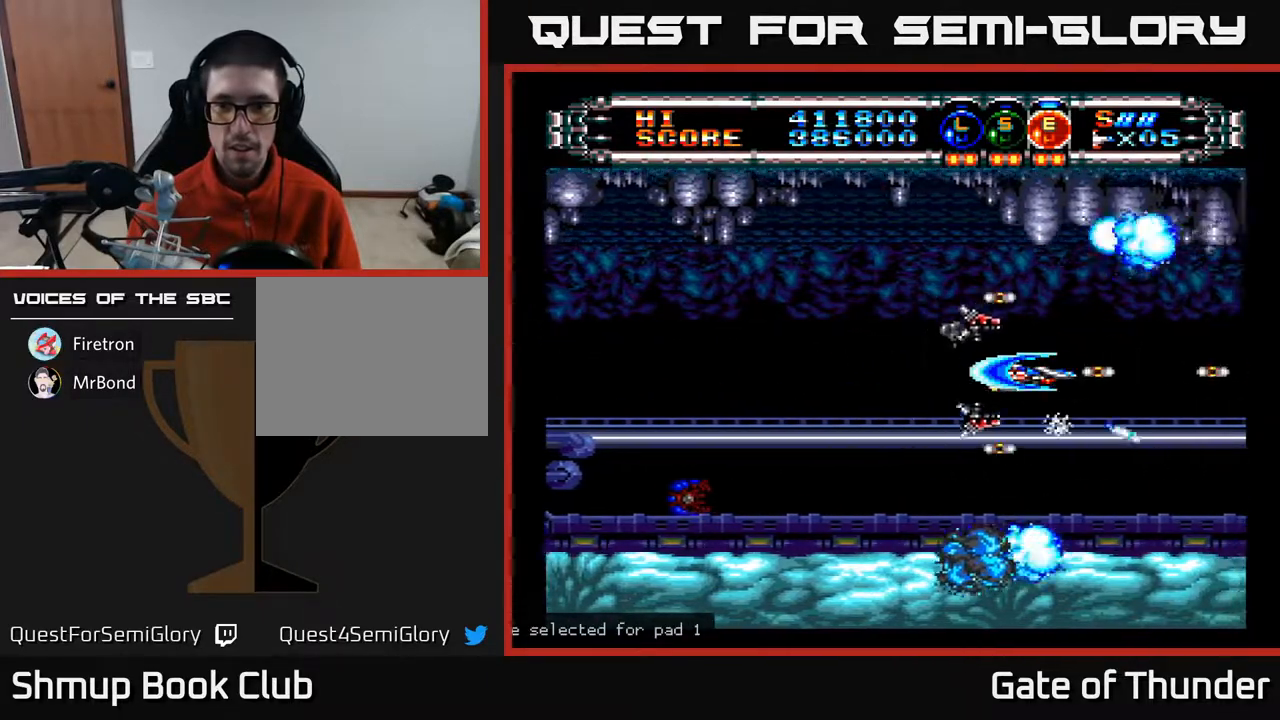
{"buttons": ["A", "DPAD_DOWN"], "left_stick": "center", "events": [[33, "DPAD_RIGHT", "up"], [450, "DPAD_DOWN", "down"]]}
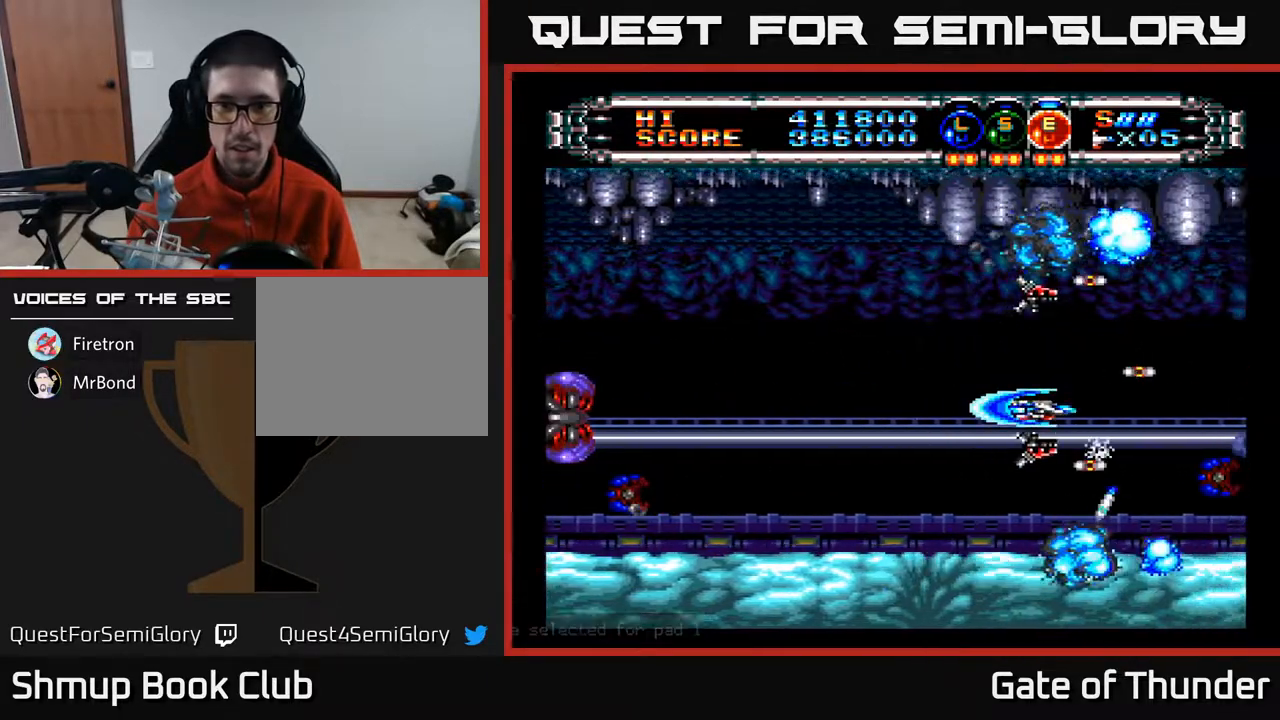
{"buttons": ["A", "DPAD_UP", "DPAD_LEFT"], "left_stick": "center", "events": [[33, "DPAD_LEFT", "down"], [50, "DPAD_DOWN", "up"], [133, "L1", "down"], [250, "L1", "up"], [317, "L1", "down"], [367, "DPAD_UP", "down"], [417, "L1", "up"]]}
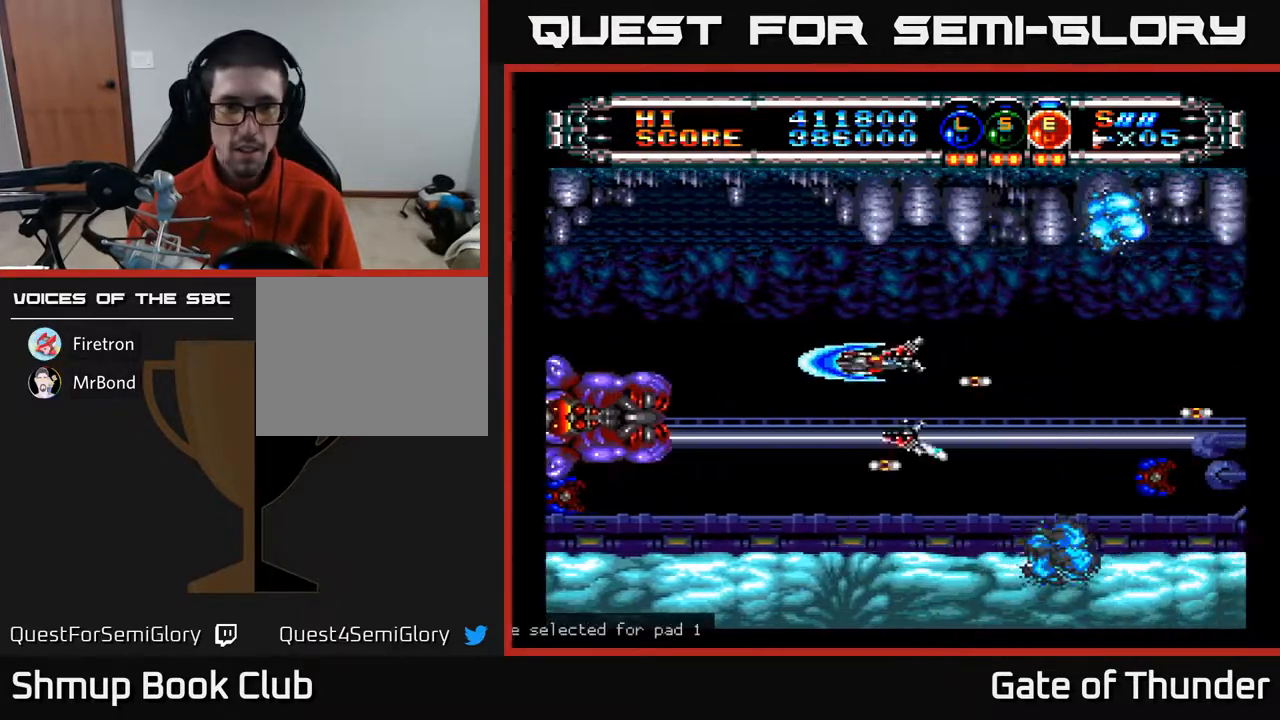
{"buttons": ["A"], "left_stick": "center", "events": [[167, "DPAD_UP", "up"], [433, "DPAD_LEFT", "up"]]}
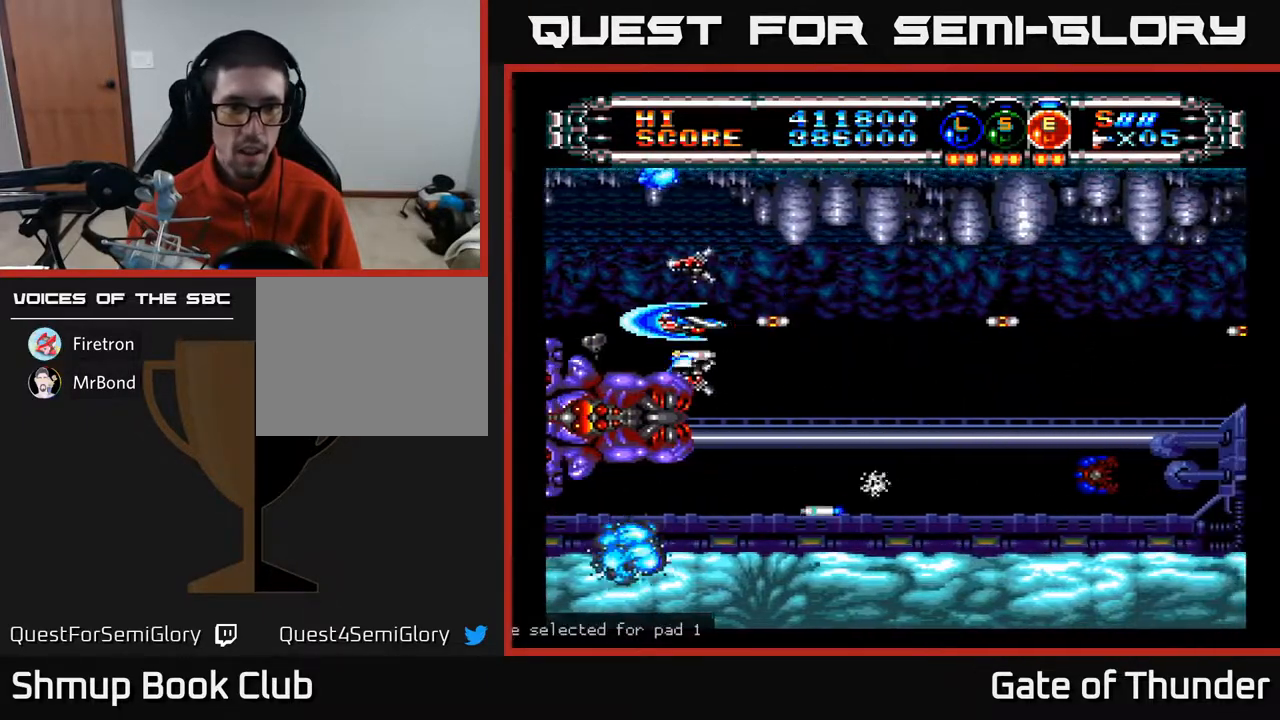
{"buttons": ["A", "DPAD_RIGHT"], "left_stick": "center", "events": [[133, "DPAD_RIGHT", "down"], [233, "DPAD_RIGHT", "up"], [483, "DPAD_RIGHT", "down"]]}
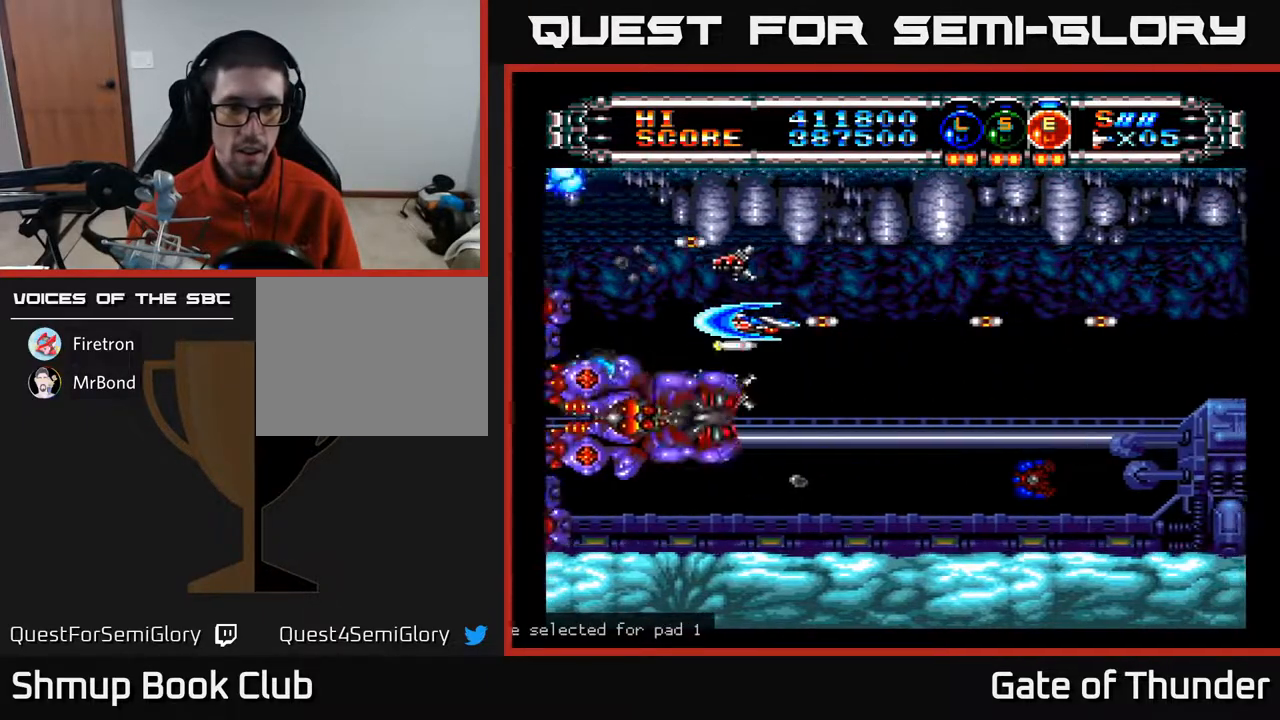
{"buttons": ["A", "DPAD_DOWN", "DPAD_RIGHT"], "left_stick": "center", "events": [[67, "DPAD_RIGHT", "up"], [317, "DPAD_RIGHT", "down"], [383, "DPAD_DOWN", "down"], [450, "DPAD_RIGHT", "up"], [483, "DPAD_RIGHT", "down"]]}
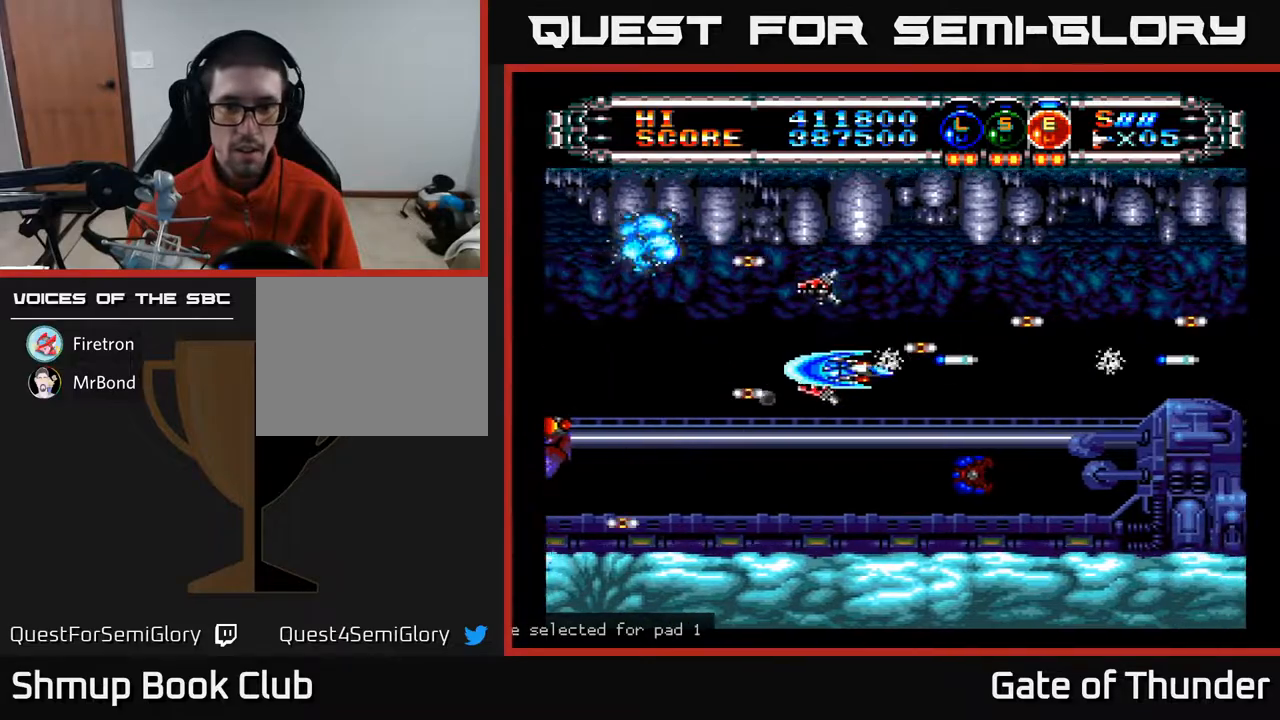
{"buttons": ["A"], "left_stick": "center", "events": [[17, "L1", "down"], [50, "DPAD_DOWN", "up"], [117, "L1", "up"], [200, "L1", "down"], [300, "L1", "up"], [417, "DPAD_RIGHT", "up"]]}
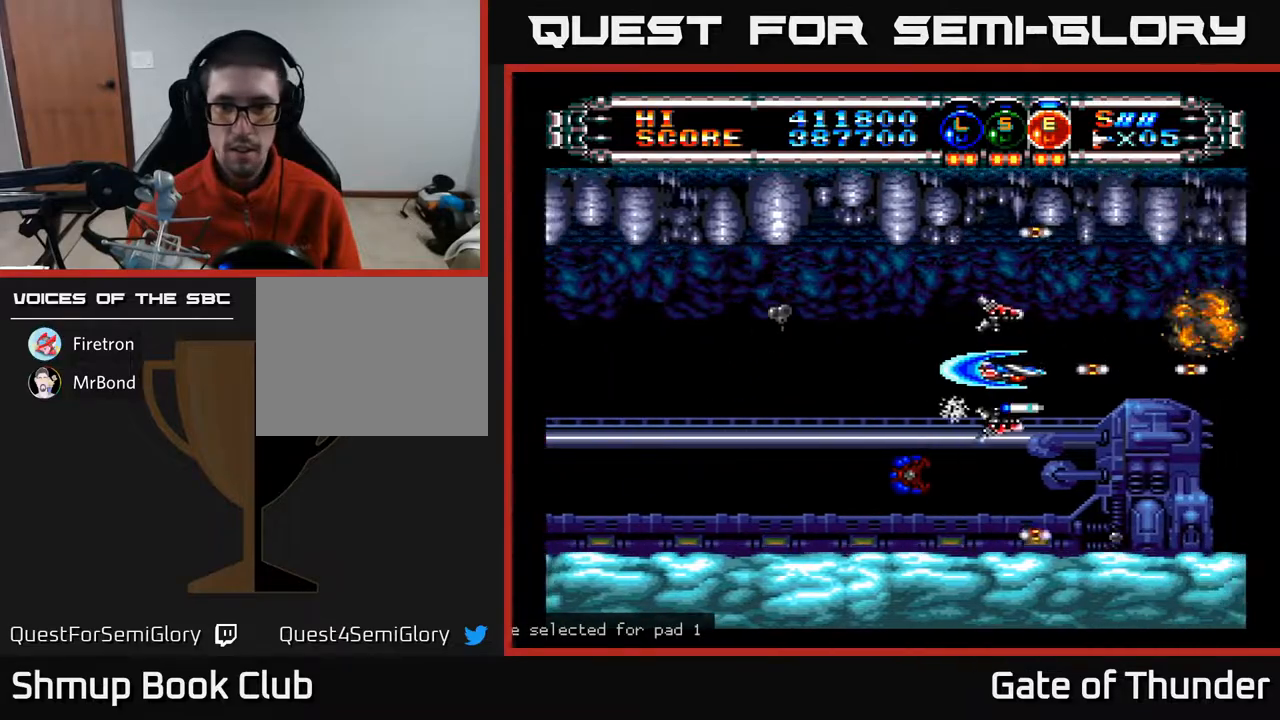
{"buttons": ["A"], "left_stick": "center", "events": [[167, "DPAD_DOWN", "down"], [217, "DPAD_RIGHT", "down"], [267, "DPAD_DOWN", "up"], [400, "DPAD_RIGHT", "up"]]}
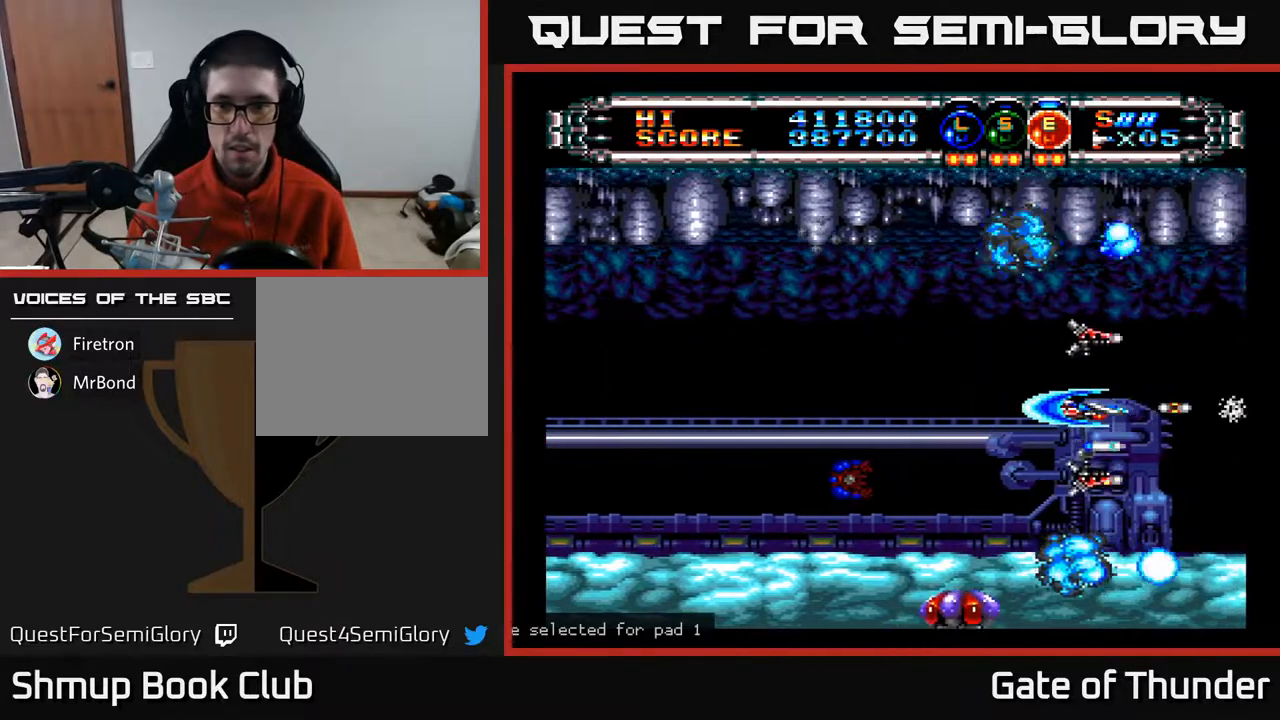
{"buttons": ["A", "DPAD_UP", "DPAD_LEFT"], "left_stick": "center", "events": [[267, "DPAD_LEFT", "down"], [483, "DPAD_UP", "down"]]}
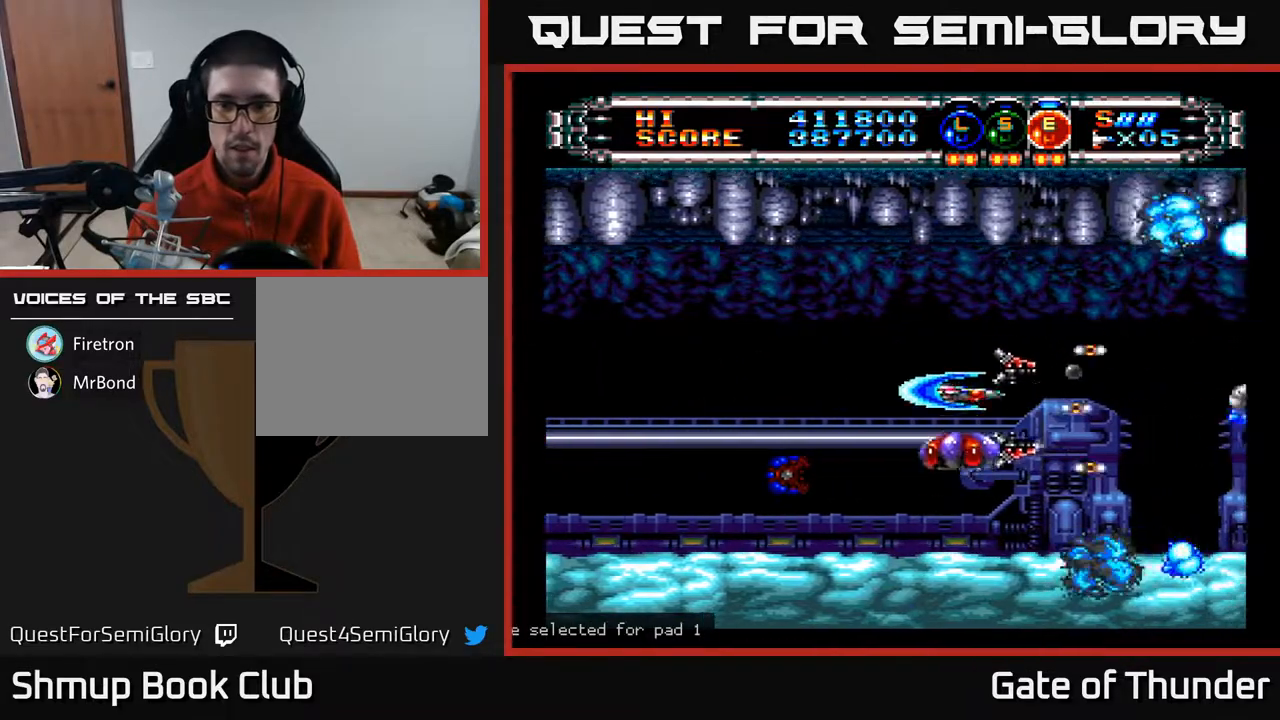
{"buttons": ["A", "DPAD_RIGHT"], "left_stick": "center", "events": [[383, "DPAD_UP", "up"], [417, "DPAD_DOWN", "down"], [417, "DPAD_LEFT", "up"], [483, "DPAD_RIGHT", "down"], [500, "DPAD_DOWN", "up"]]}
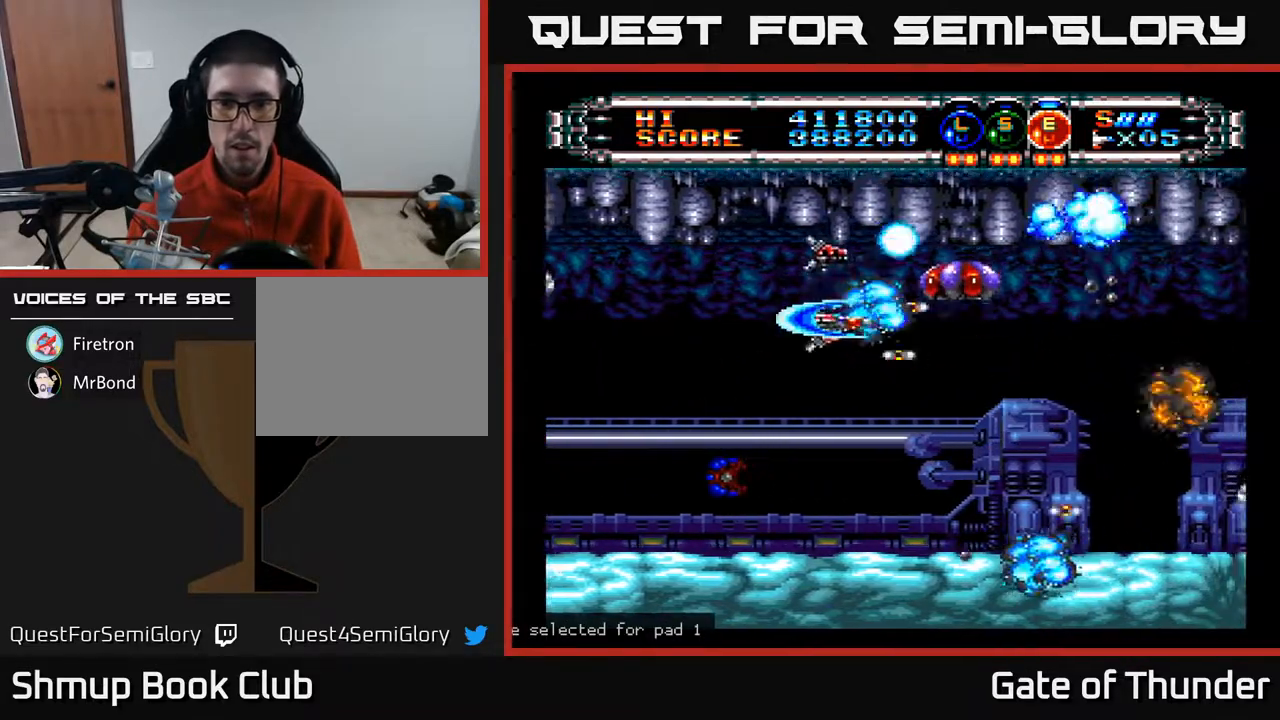
{"buttons": ["A"], "left_stick": "center", "events": [[17, "DPAD_RIGHT", "up"], [33, "DPAD_UP", "down"], [50, "DPAD_LEFT", "down"], [117, "DPAD_UP", "up"], [150, "DPAD_LEFT", "up"], [167, "DPAD_DOWN", "down"], [183, "DPAD_RIGHT", "down"], [333, "DPAD_RIGHT", "up"], [483, "DPAD_DOWN", "up"]]}
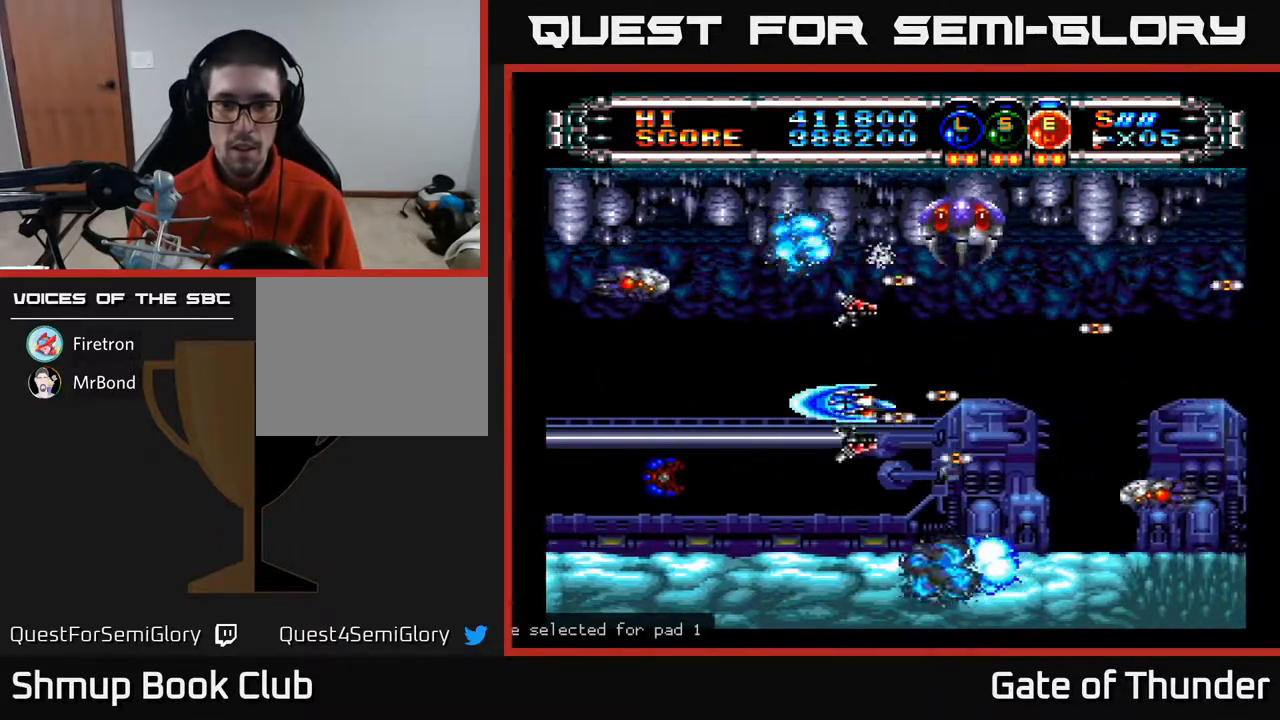
{"buttons": ["A", "DPAD_LEFT"], "left_stick": "center", "events": [[367, "DPAD_LEFT", "down"]]}
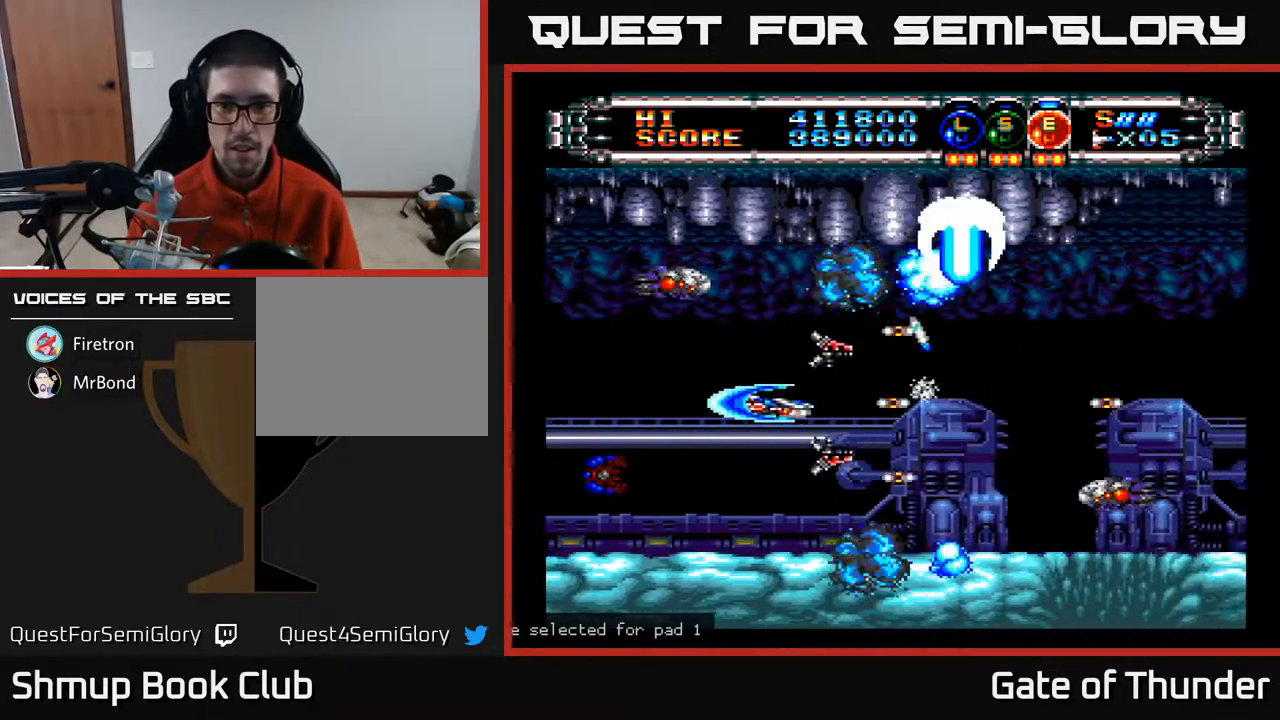
{"buttons": ["A"], "left_stick": "center", "events": [[133, "DPAD_LEFT", "up"]]}
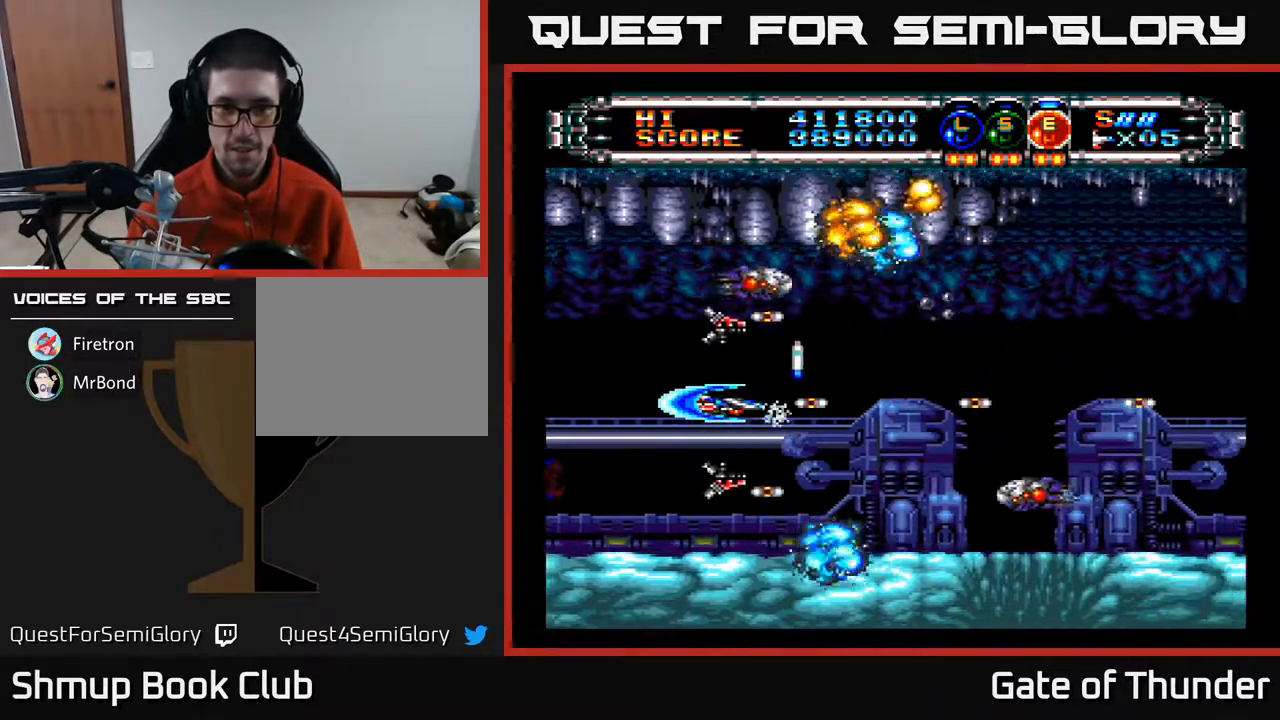
{"buttons": ["A", "DPAD_RIGHT"], "left_stick": "center", "events": [[117, "DPAD_RIGHT", "down"], [250, "DPAD_RIGHT", "up"], [383, "DPAD_RIGHT", "down"]]}
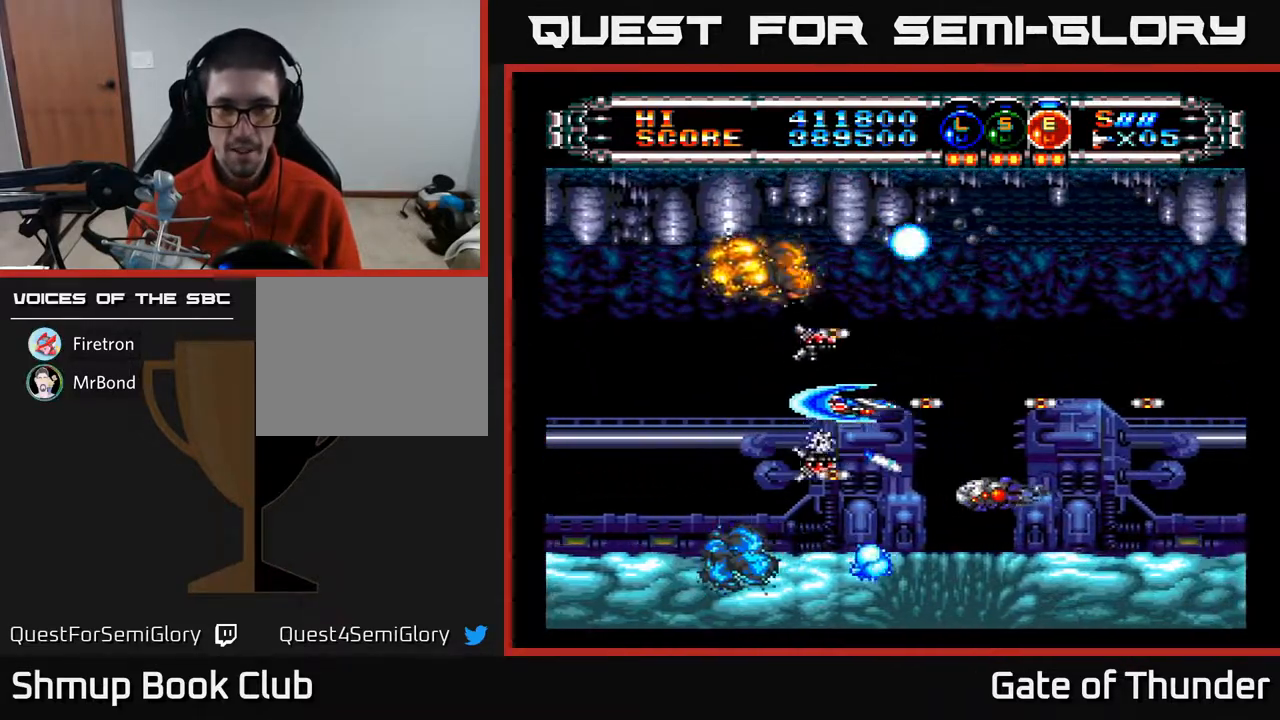
{"buttons": ["A", "DPAD_UP"], "left_stick": "center", "events": [[17, "DPAD_RIGHT", "up"], [167, "DPAD_RIGHT", "down"], [317, "DPAD_RIGHT", "up"], [483, "DPAD_UP", "down"]]}
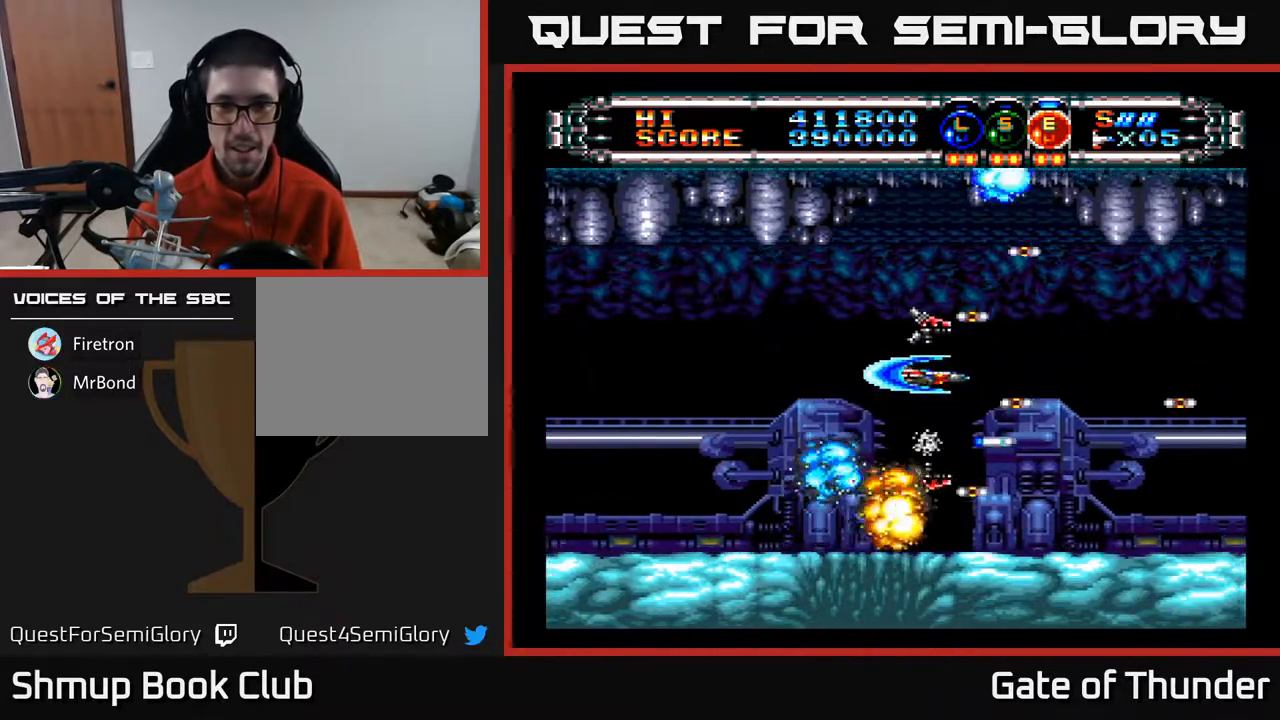
{"buttons": ["A"], "left_stick": "center", "events": [[33, "DPAD_UP", "up"], [67, "DPAD_RIGHT", "down"], [183, "DPAD_DOWN", "down"], [267, "DPAD_RIGHT", "up"], [333, "DPAD_RIGHT", "down"], [367, "DPAD_DOWN", "up"], [483, "DPAD_RIGHT", "up"]]}
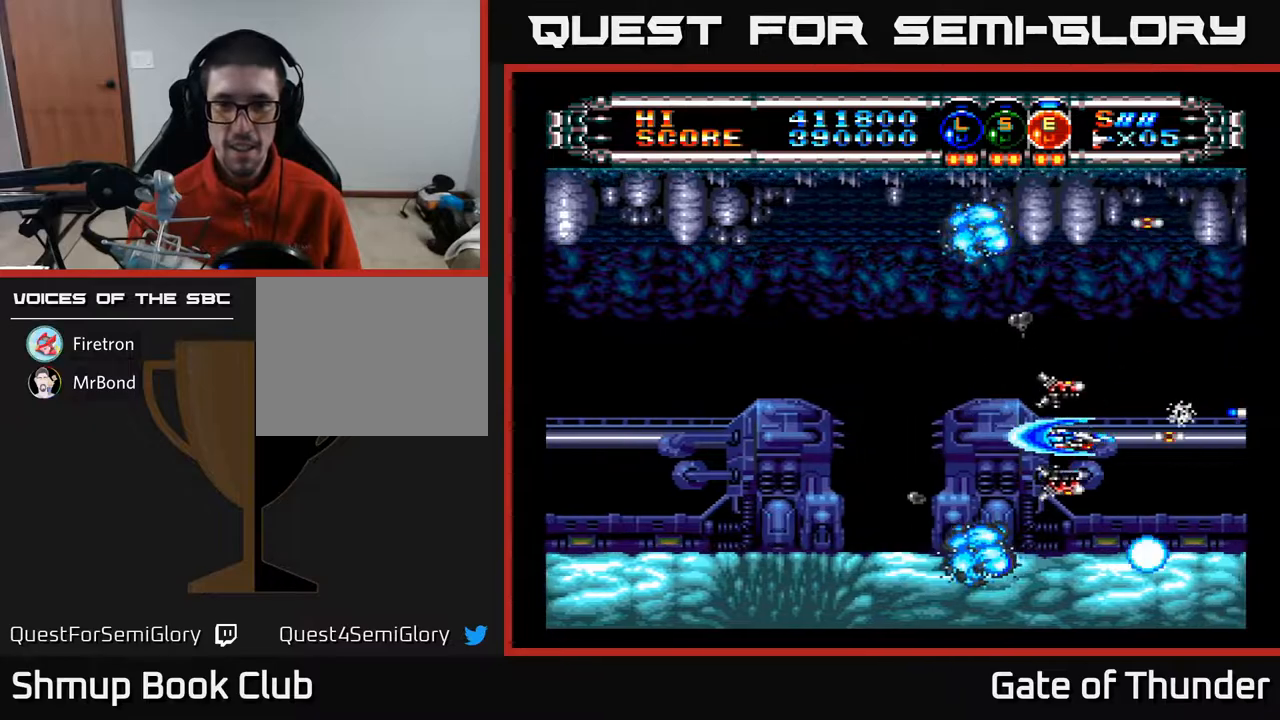
{"buttons": ["A", "DPAD_RIGHT"], "left_stick": "center", "events": [[17, "DPAD_LEFT", "down"], [200, "DPAD_UP", "down"], [233, "DPAD_LEFT", "up"], [317, "DPAD_RIGHT", "down"], [317, "DPAD_UP", "up"]]}